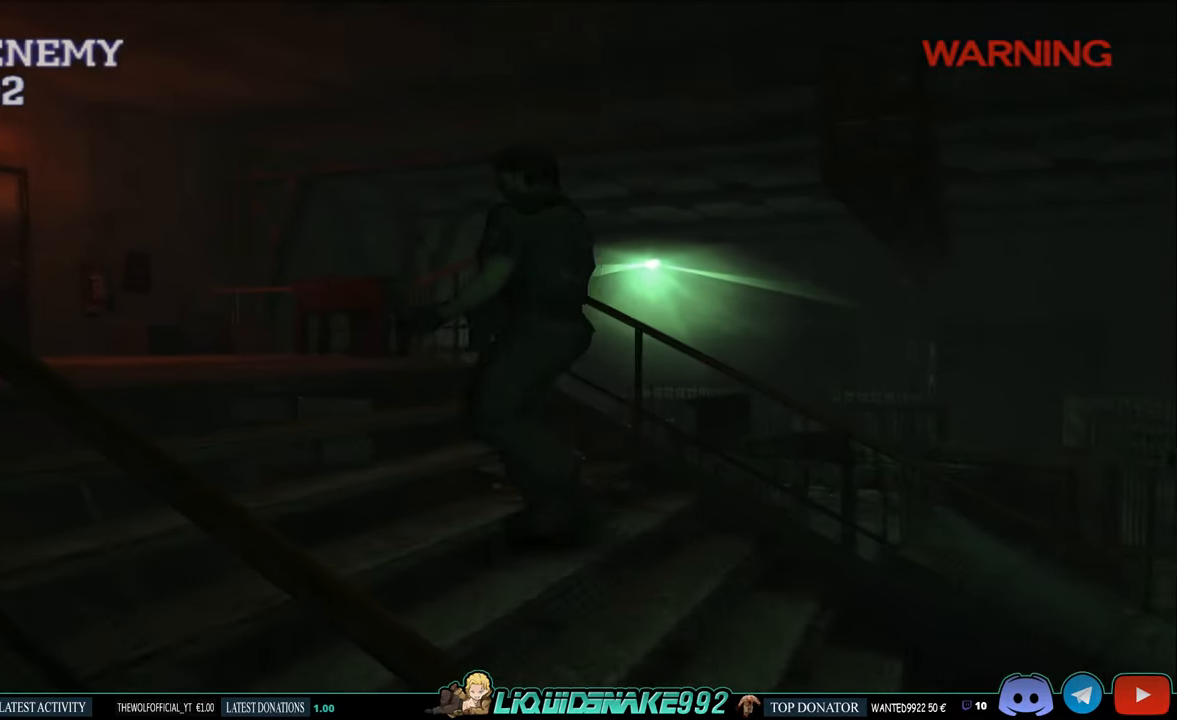
Gameplay with a controller (PlayStation layout); each line is a JSON object with the inputs held at the frame after it. "events" lists button and stick changes between this image and that frame as [ms after this image, input, new state], when the widget could be followed in between.
{"buttons": ["CIRCLE", "DPAD_UP"], "left_stick": "center", "right_stick": "center", "events": [[100, "DPAD_RIGHT", "down"], [350, "DPAD_RIGHT", "up"]]}
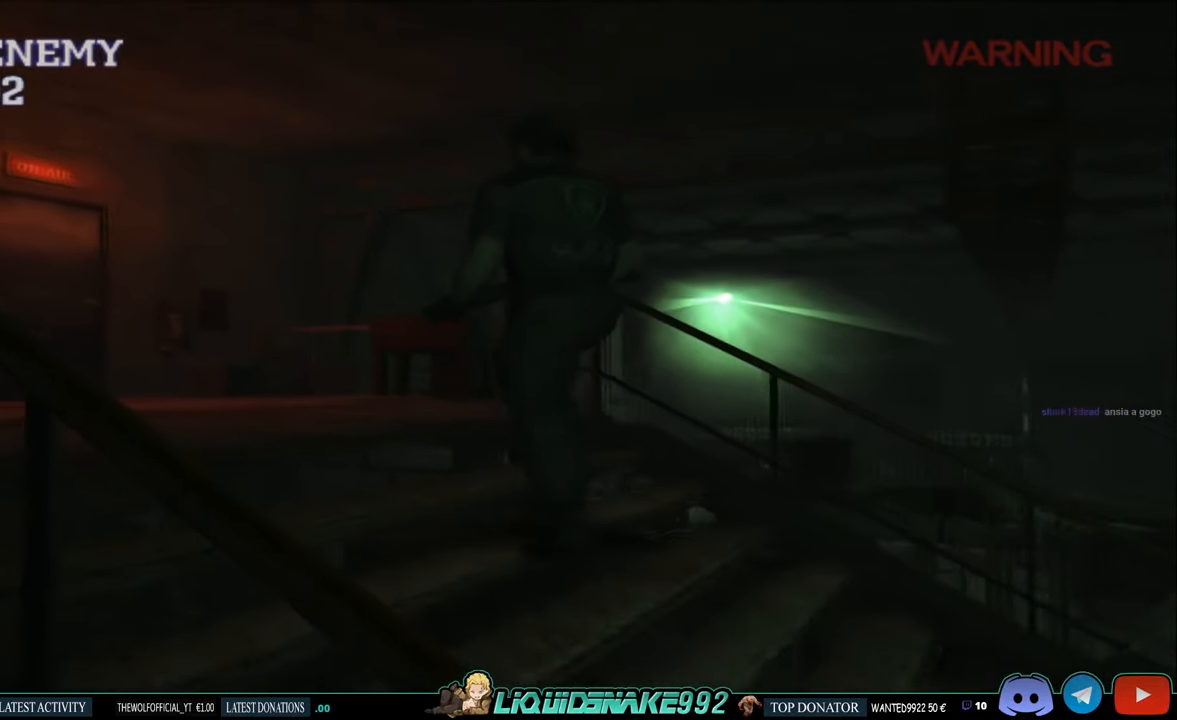
{"buttons": ["CIRCLE", "DPAD_UP"], "left_stick": "center", "right_stick": "center", "events": []}
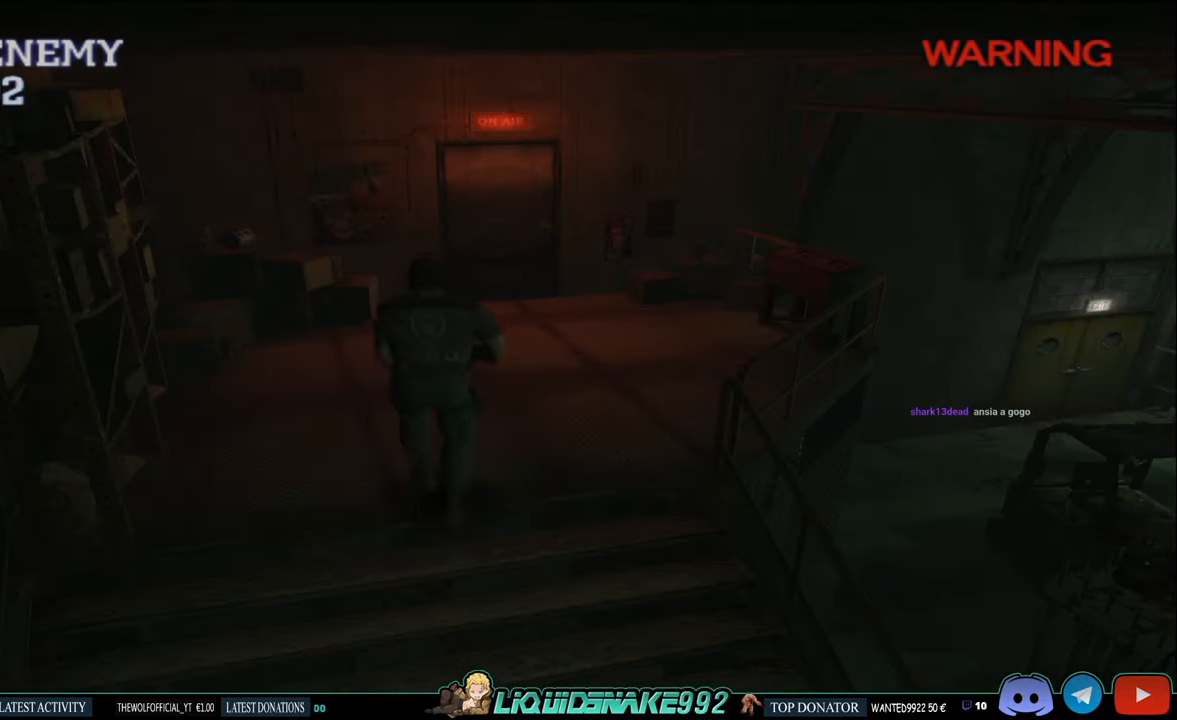
{"buttons": ["CIRCLE", "DPAD_UP"], "left_stick": "center", "right_stick": "center", "events": []}
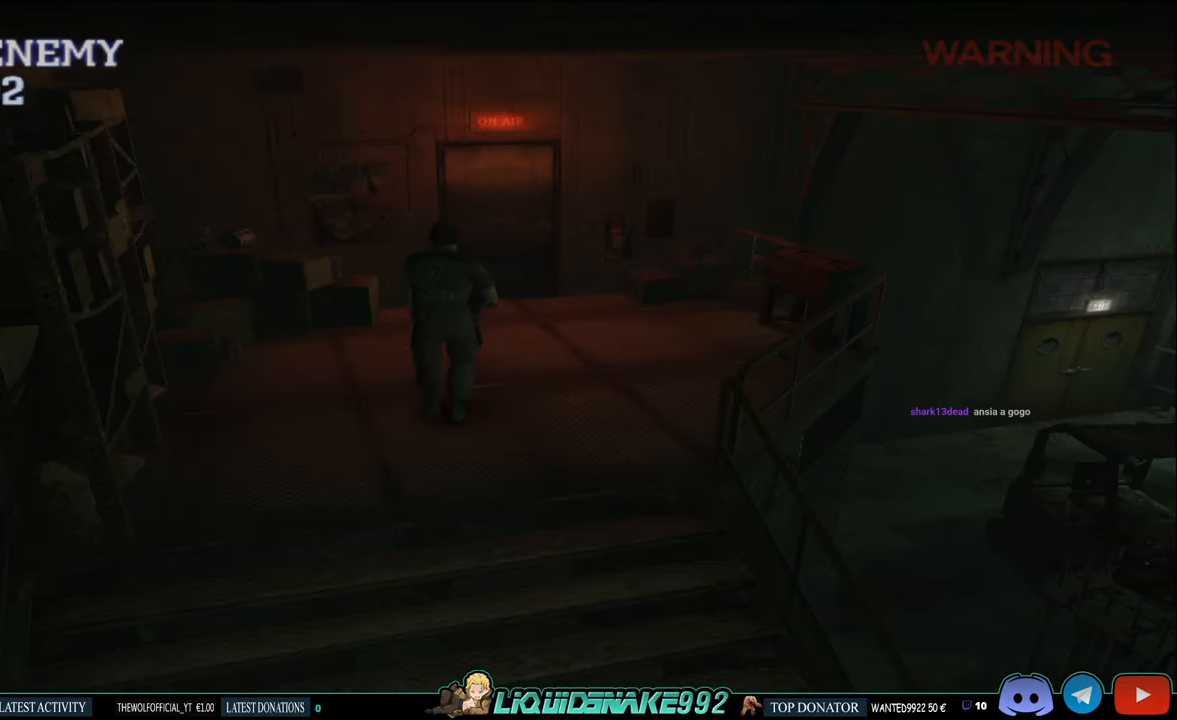
{"buttons": ["CIRCLE", "DPAD_RIGHT"], "left_stick": "center", "right_stick": "center", "events": [[17, "DPAD_RIGHT", "down"], [350, "DPAD_UP", "up"]]}
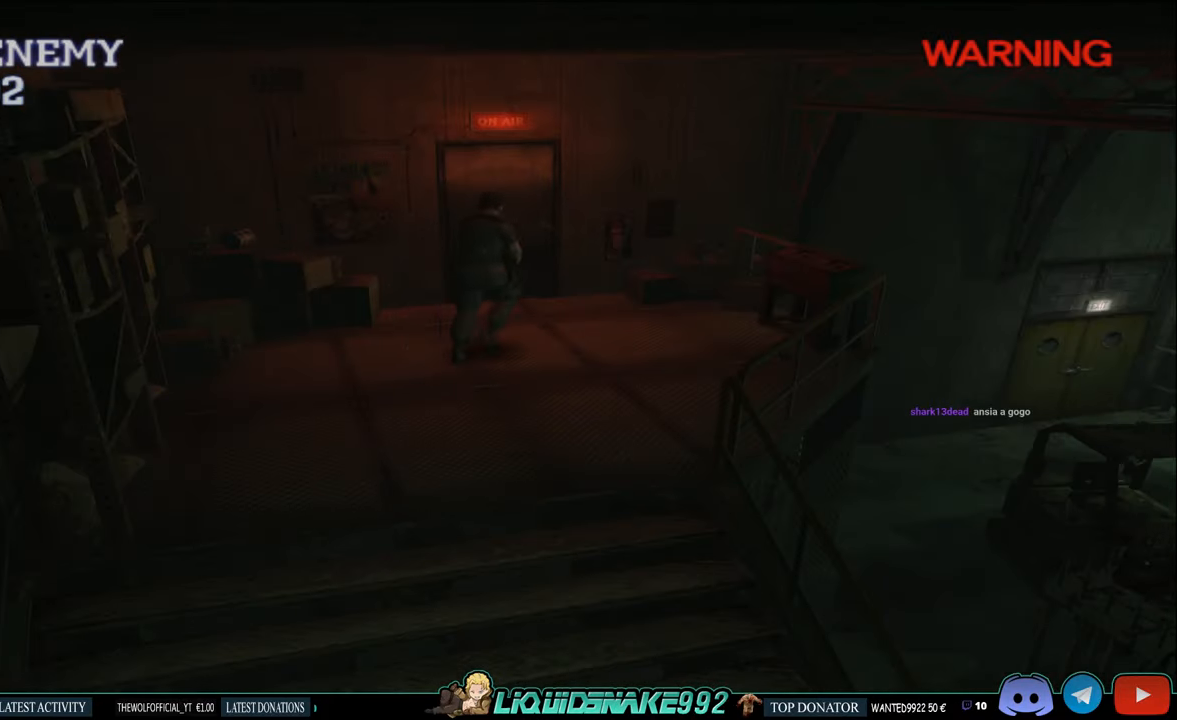
{"buttons": ["CIRCLE", "DPAD_UP", "DPAD_RIGHT"], "left_stick": "center", "right_stick": "center", "events": [[83, "DPAD_UP", "down"]]}
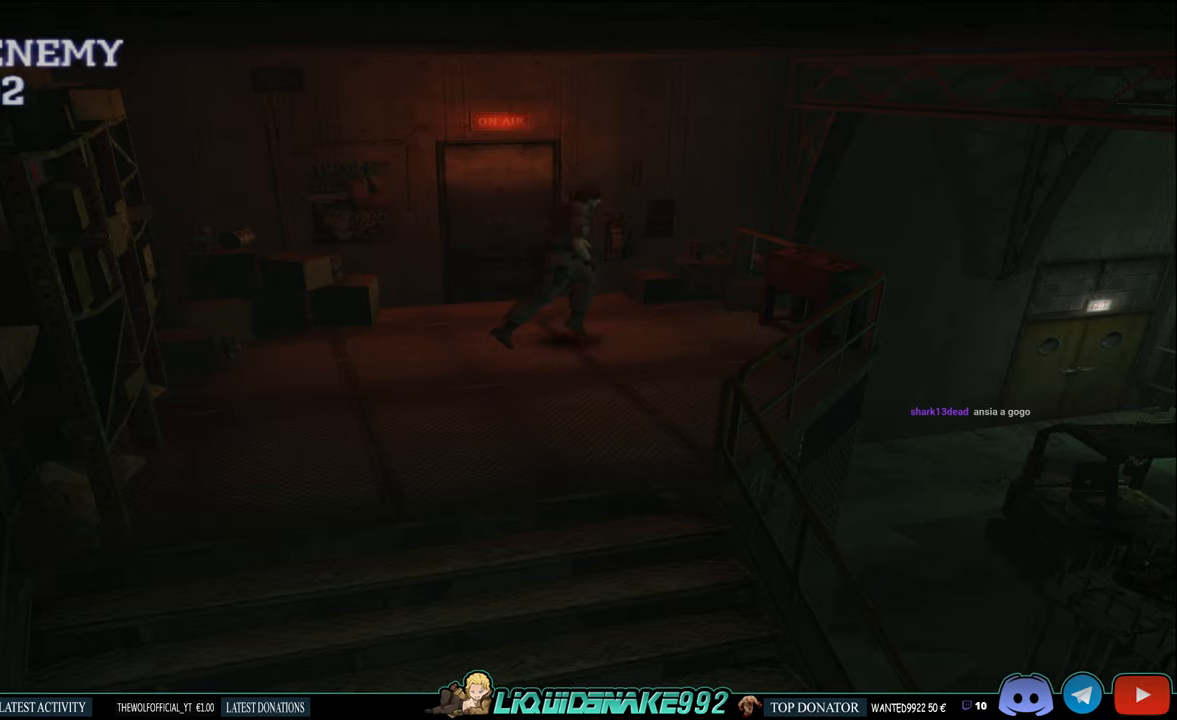
{"buttons": ["CROSS", "CIRCLE", "DPAD_RIGHT"], "left_stick": "center", "right_stick": "center", "events": [[184, "DPAD_RIGHT", "up"], [217, "CROSS", "down"], [334, "CROSS", "up"], [334, "DPAD_RIGHT", "down"], [350, "DPAD_UP", "up"], [417, "CROSS", "down"]]}
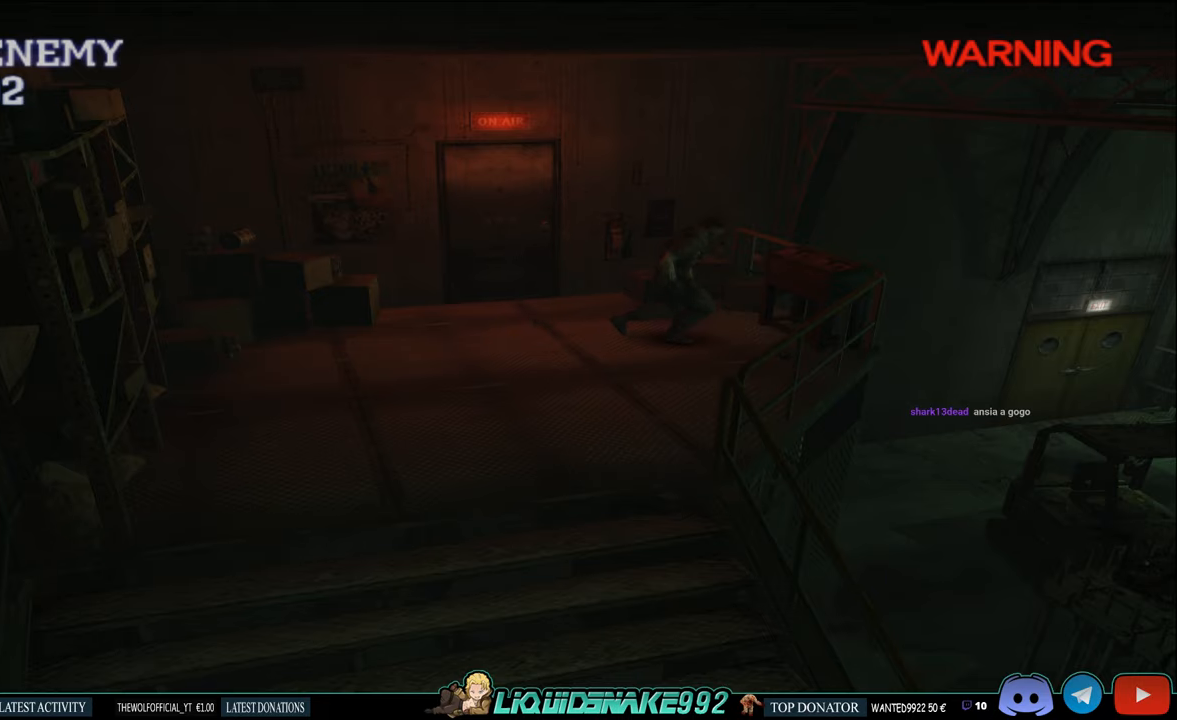
{"buttons": [], "left_stick": "center", "right_stick": "center", "events": [[34, "CIRCLE", "up"], [34, "CROSS", "up"], [100, "CROSS", "down"], [184, "CROSS", "up"], [217, "DPAD_RIGHT", "up"]]}
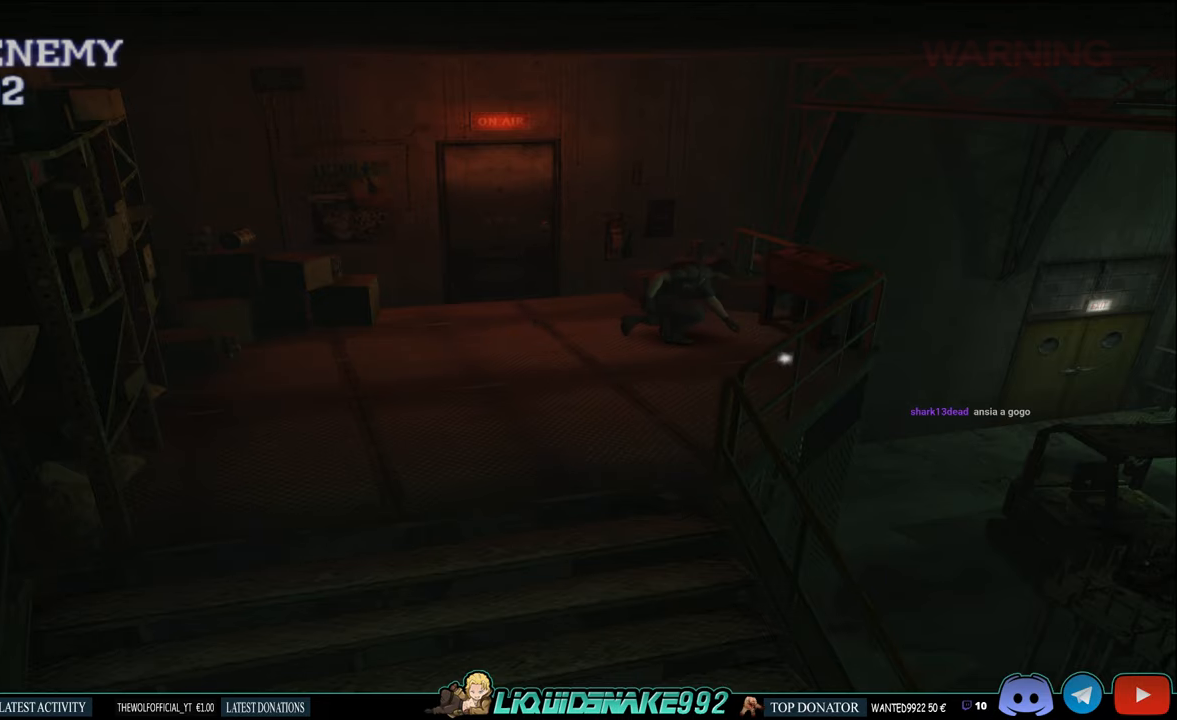
{"buttons": [], "left_stick": "center", "right_stick": "center", "events": []}
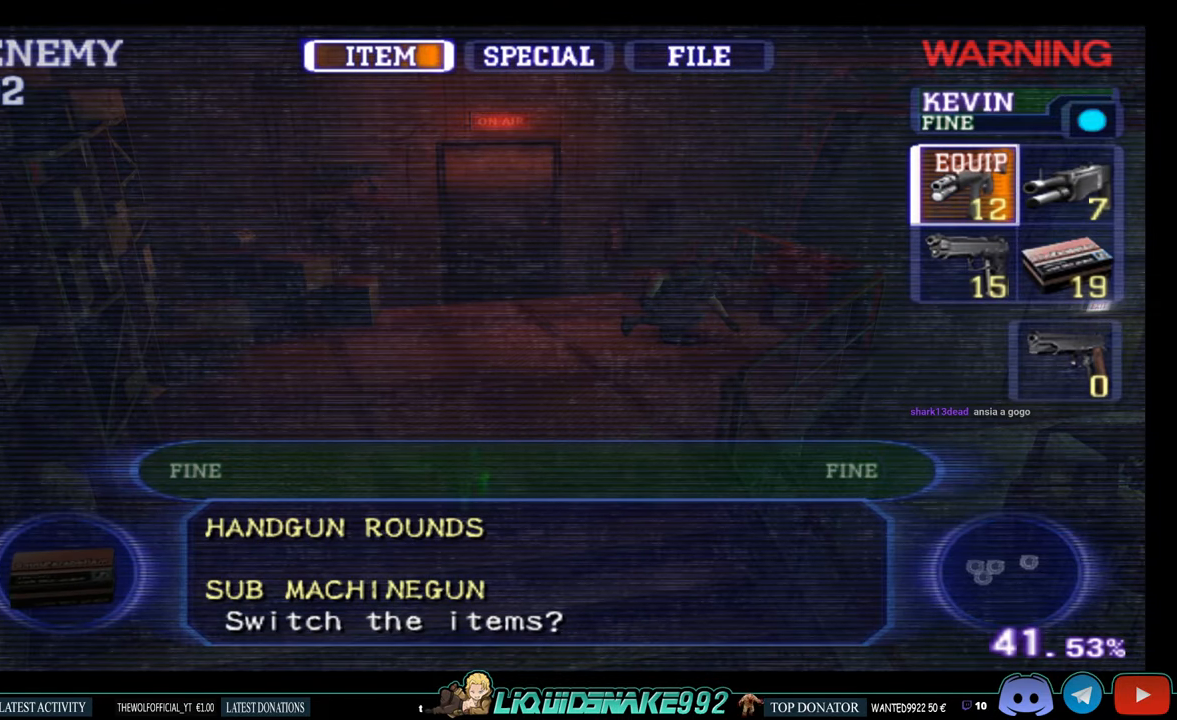
{"buttons": ["CROSS"], "left_stick": "center", "right_stick": "center", "events": [[34, "DPAD_DOWN", "down"], [134, "DPAD_DOWN", "up"], [234, "DPAD_RIGHT", "down"], [367, "DPAD_RIGHT", "up"], [384, "CROSS", "down"]]}
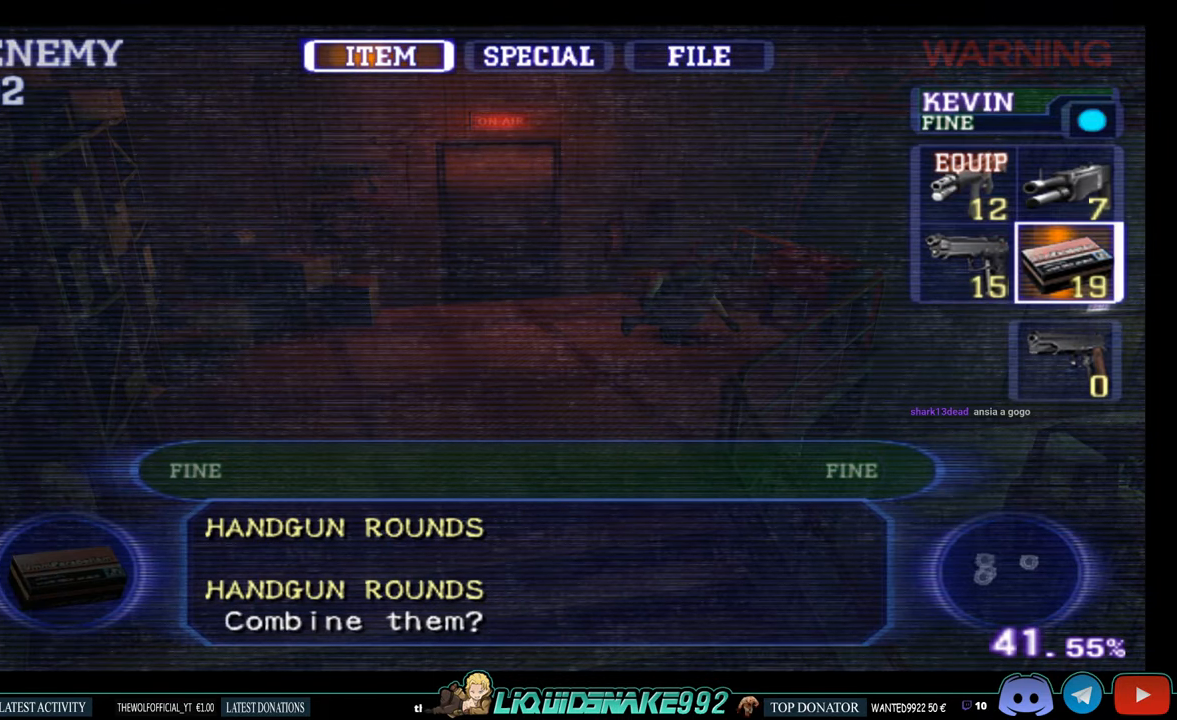
{"buttons": ["DPAD_LEFT"], "left_stick": "center", "right_stick": "center", "events": [[34, "CROSS", "up"], [184, "DPAD_LEFT", "down"]]}
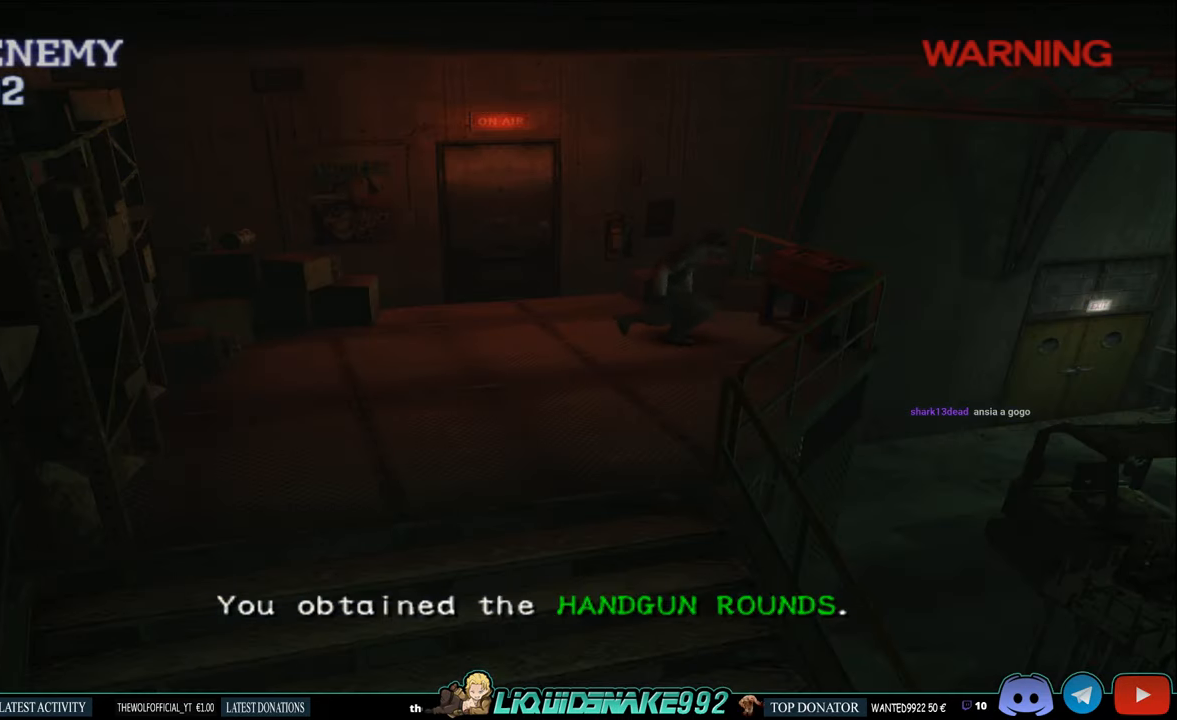
{"buttons": ["DPAD_LEFT"], "left_stick": "center", "right_stick": "center", "events": []}
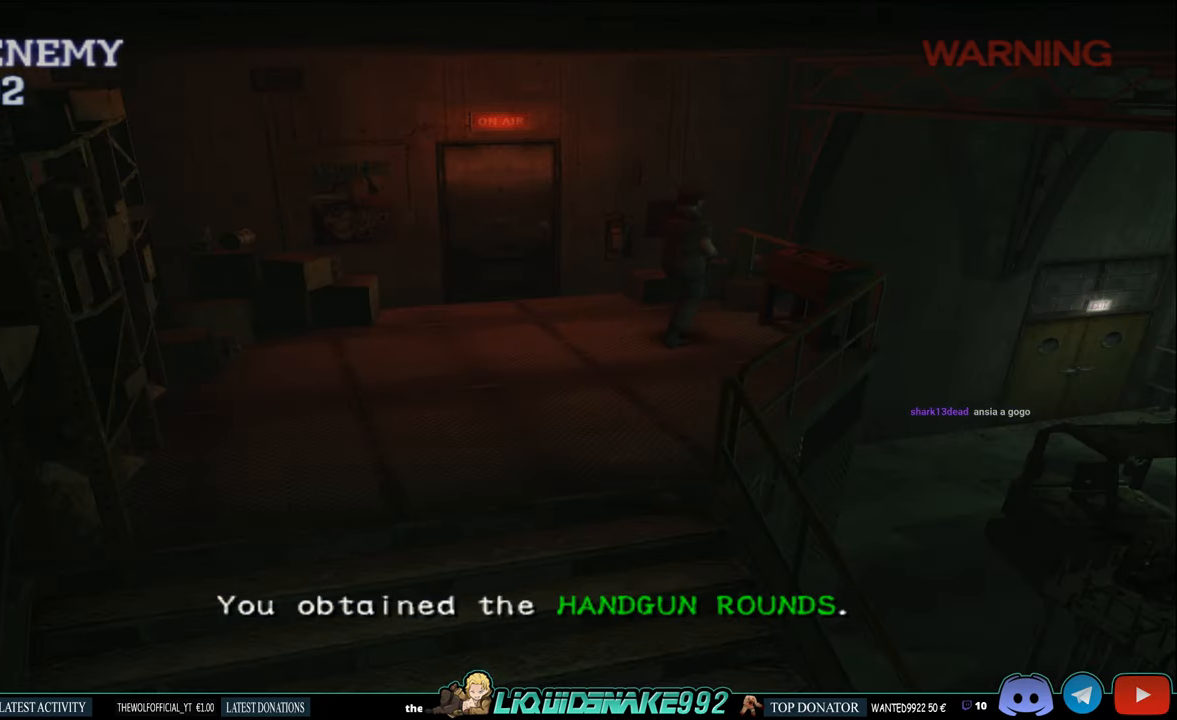
{"buttons": ["CIRCLE", "DPAD_UP", "DPAD_LEFT"], "left_stick": "center", "right_stick": "center", "events": [[200, "CIRCLE", "down"], [234, "DPAD_UP", "down"]]}
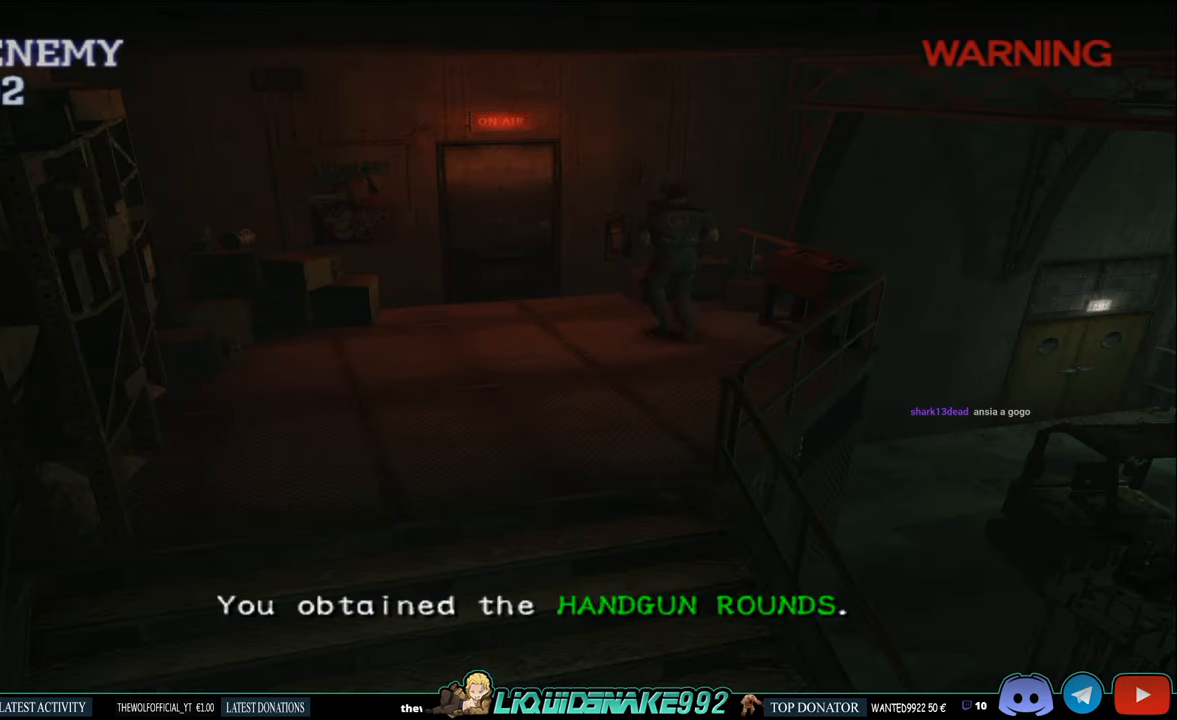
{"buttons": ["CIRCLE", "DPAD_UP", "DPAD_RIGHT"], "left_stick": "center", "right_stick": "center", "events": [[300, "DPAD_LEFT", "up"], [317, "CROSS", "down"], [400, "DPAD_RIGHT", "down"], [450, "CROSS", "up"]]}
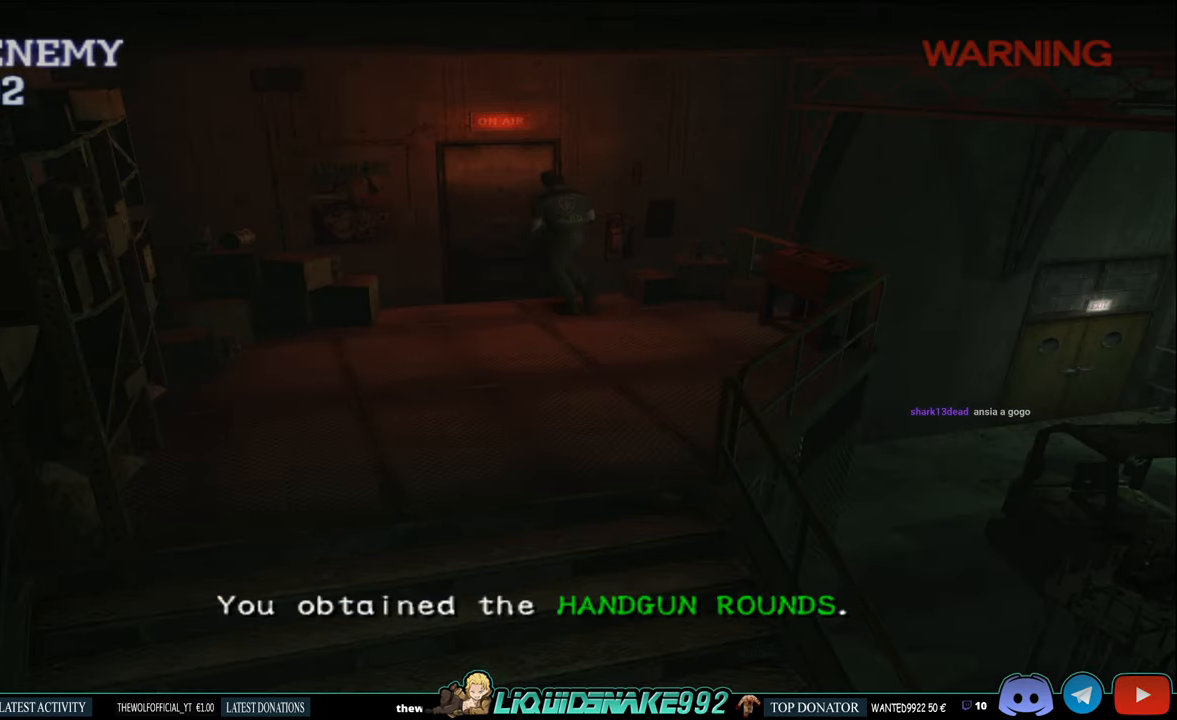
{"buttons": [], "left_stick": "center", "right_stick": "center", "events": [[17, "CROSS", "down"], [134, "CROSS", "up"], [217, "CROSS", "down"], [267, "DPAD_UP", "up"], [350, "CROSS", "up"], [367, "CIRCLE", "up"], [400, "DPAD_RIGHT", "up"]]}